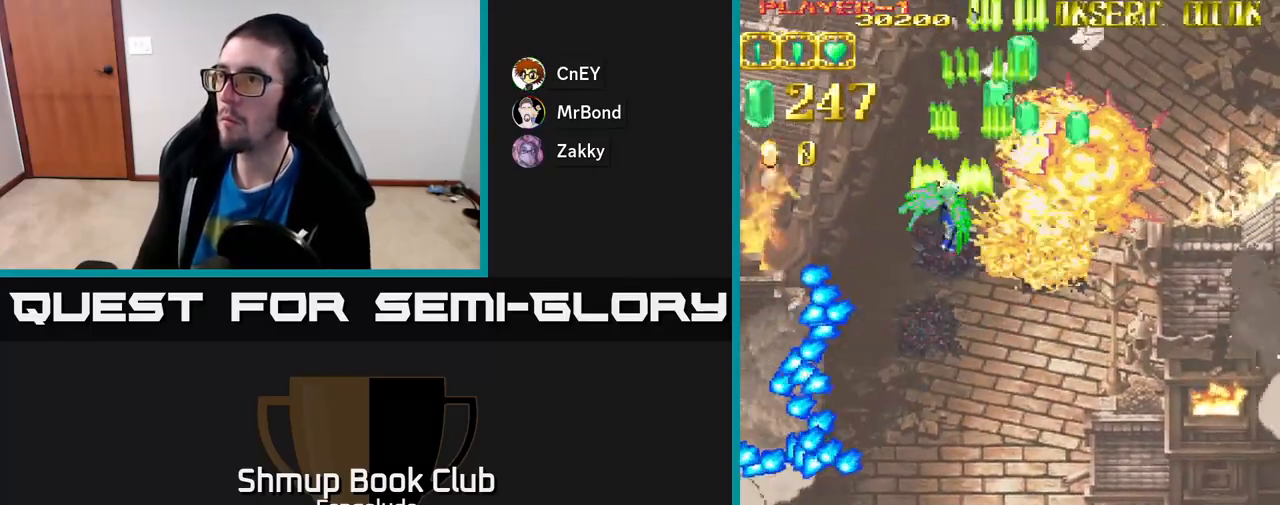
Gameplay with a controller (Xbox layout); each line is a JSON object with the inputs held at the frame after it. "events" lists button and stick changes between this image and that frame as [ms after this image, input, new state], when the widget could be followed in between. Not read: right_stick.
{"buttons": ["A", "DPAD_DOWN"], "left_stick": "center", "events": [[17, "DPAD_UP", "up"], [50, "DPAD_UP", "down"], [100, "DPAD_LEFT", "up"], [117, "DPAD_RIGHT", "down"], [133, "DPAD_UP", "up"], [167, "DPAD_UP", "down"], [333, "DPAD_UP", "up"], [433, "DPAD_DOWN", "down"], [467, "DPAD_RIGHT", "up"]]}
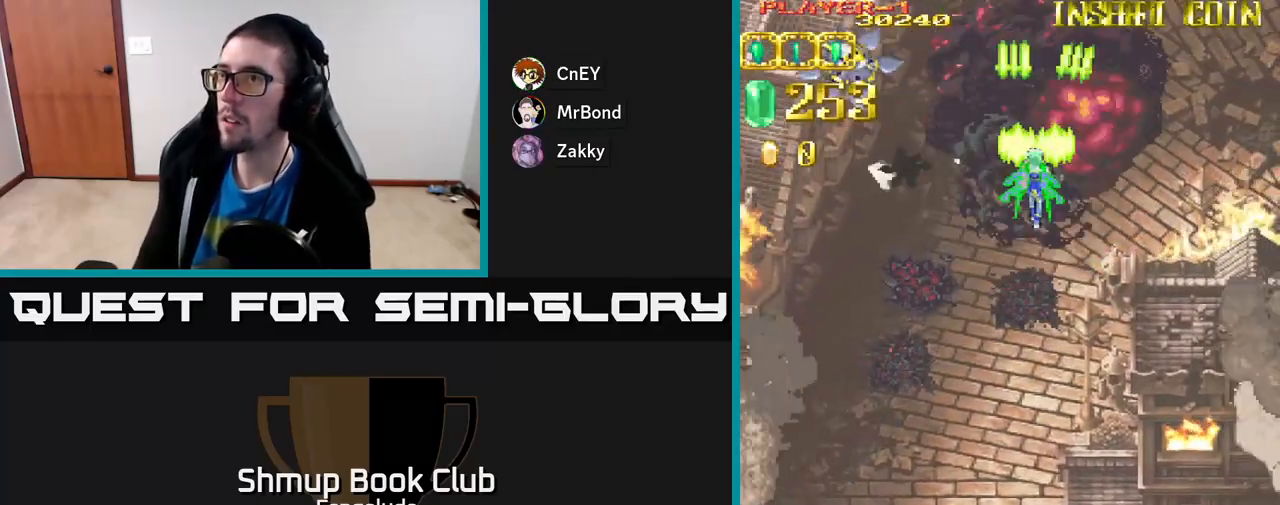
{"buttons": ["A", "DPAD_LEFT"], "left_stick": "center", "events": [[67, "DPAD_LEFT", "down"], [417, "DPAD_DOWN", "up"]]}
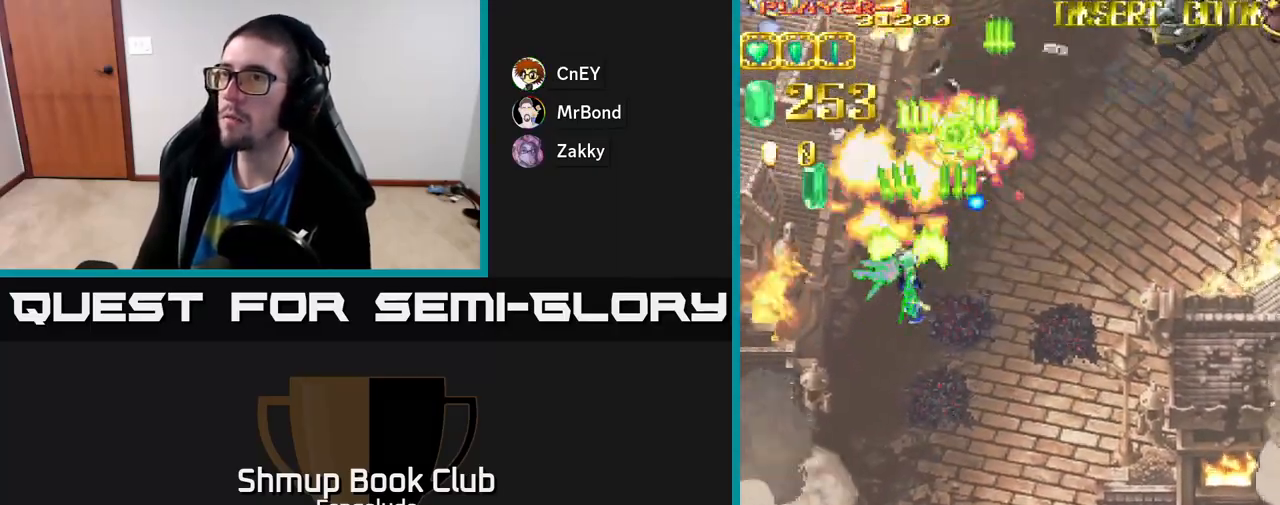
{"buttons": ["A", "DPAD_UP", "DPAD_RIGHT"], "left_stick": "center", "events": [[417, "DPAD_UP", "down"], [467, "DPAD_LEFT", "up"], [500, "DPAD_RIGHT", "down"]]}
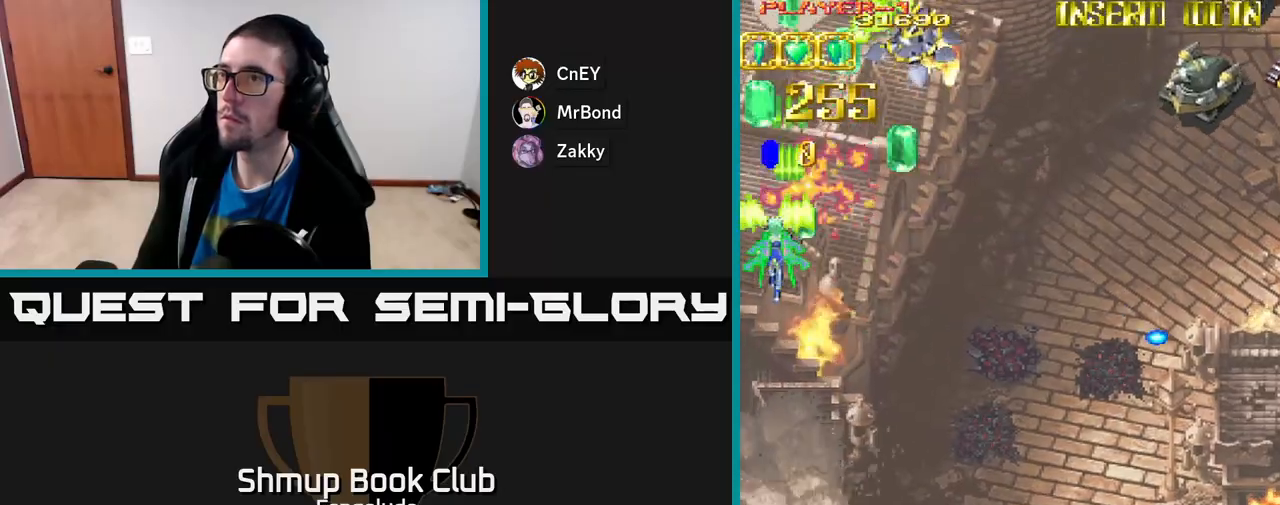
{"buttons": ["A", "DPAD_RIGHT"], "left_stick": "center", "events": [[67, "DPAD_UP", "up"]]}
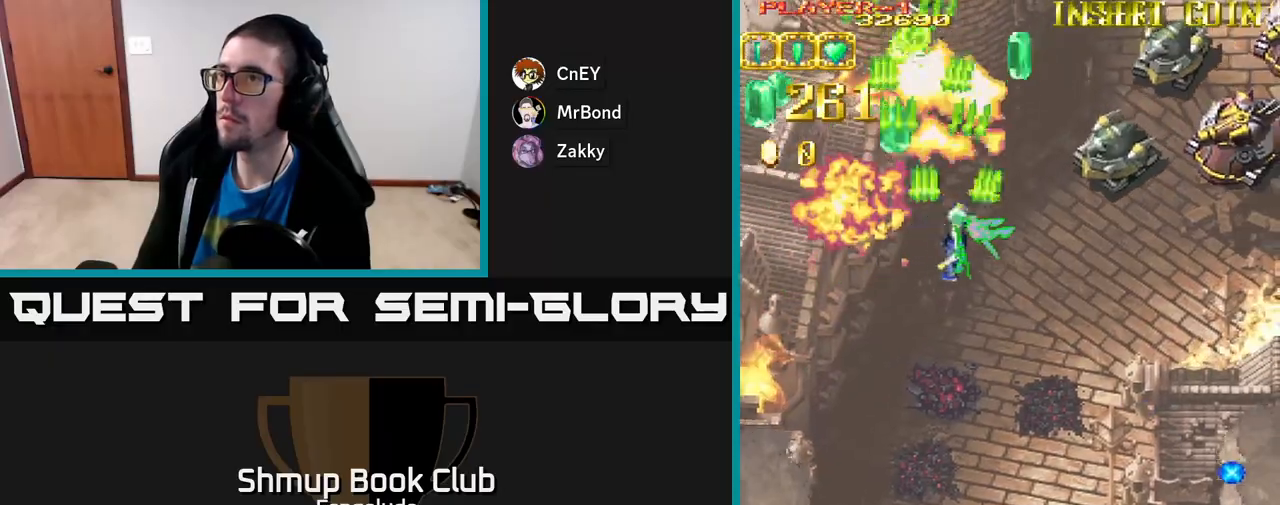
{"buttons": ["A", "DPAD_RIGHT"], "left_stick": "center", "events": []}
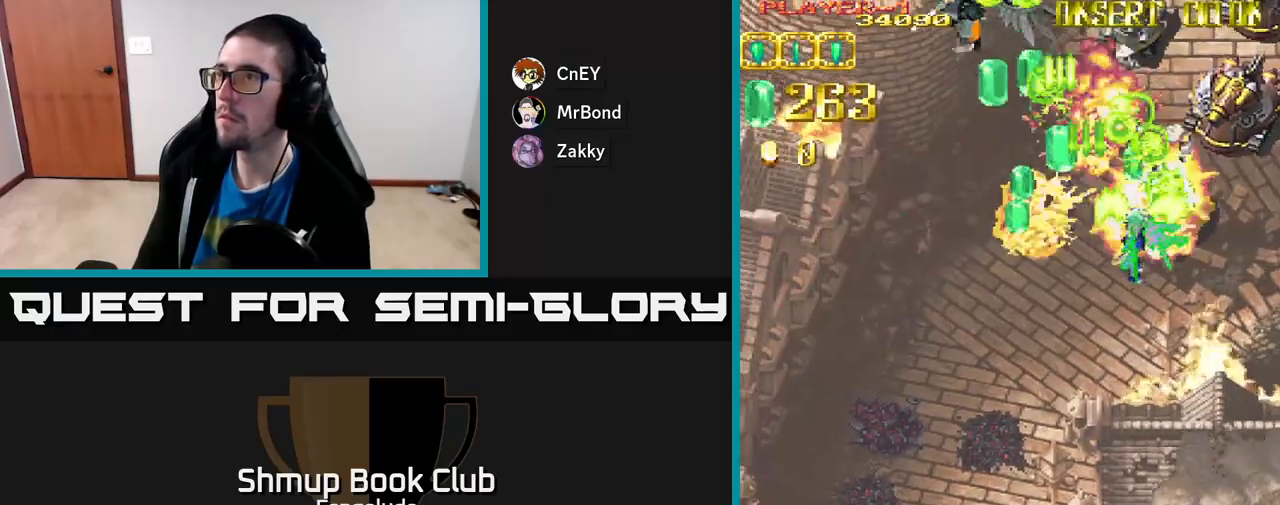
{"buttons": ["A", "DPAD_DOWN", "DPAD_LEFT"], "left_stick": "center", "events": [[367, "DPAD_DOWN", "down"], [383, "DPAD_RIGHT", "up"], [400, "DPAD_LEFT", "down"]]}
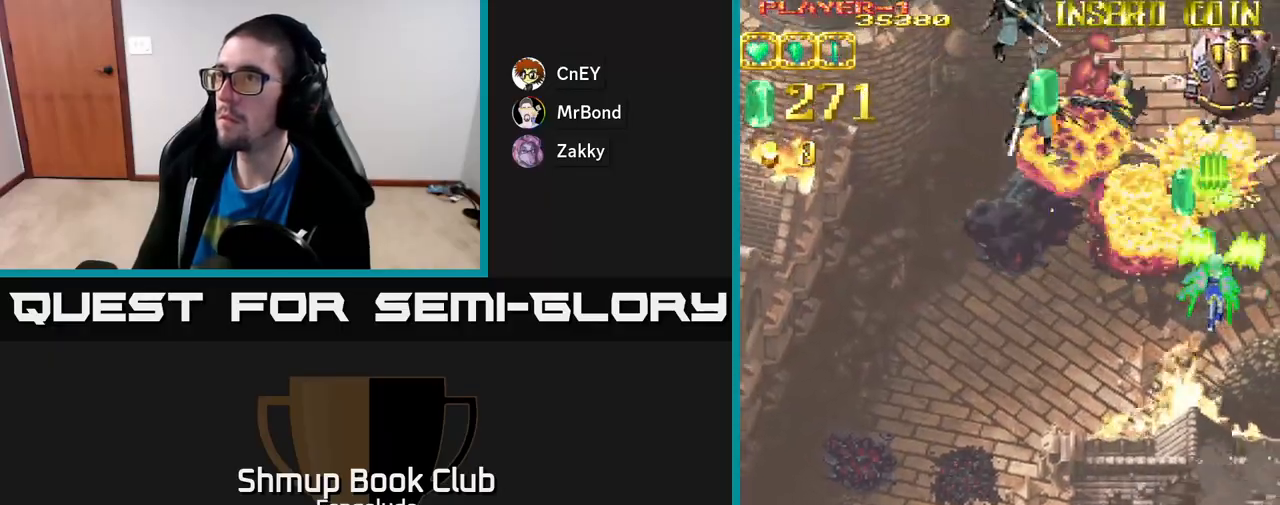
{"buttons": ["A", "DPAD_LEFT"], "left_stick": "center", "events": [[50, "DPAD_DOWN", "up"]]}
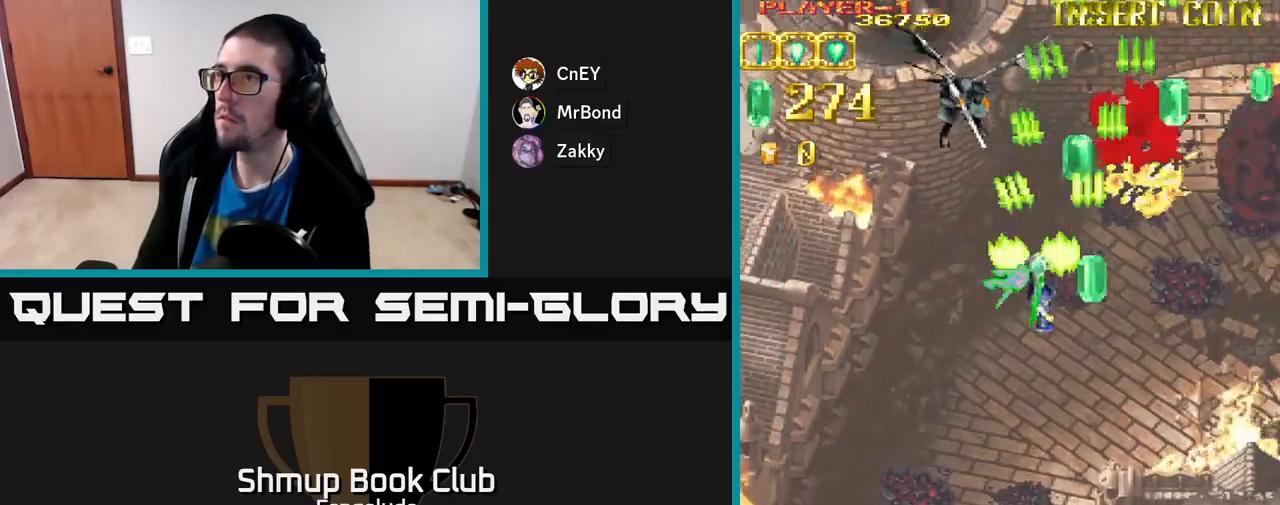
{"buttons": ["A", "DPAD_LEFT"], "left_stick": "center", "events": []}
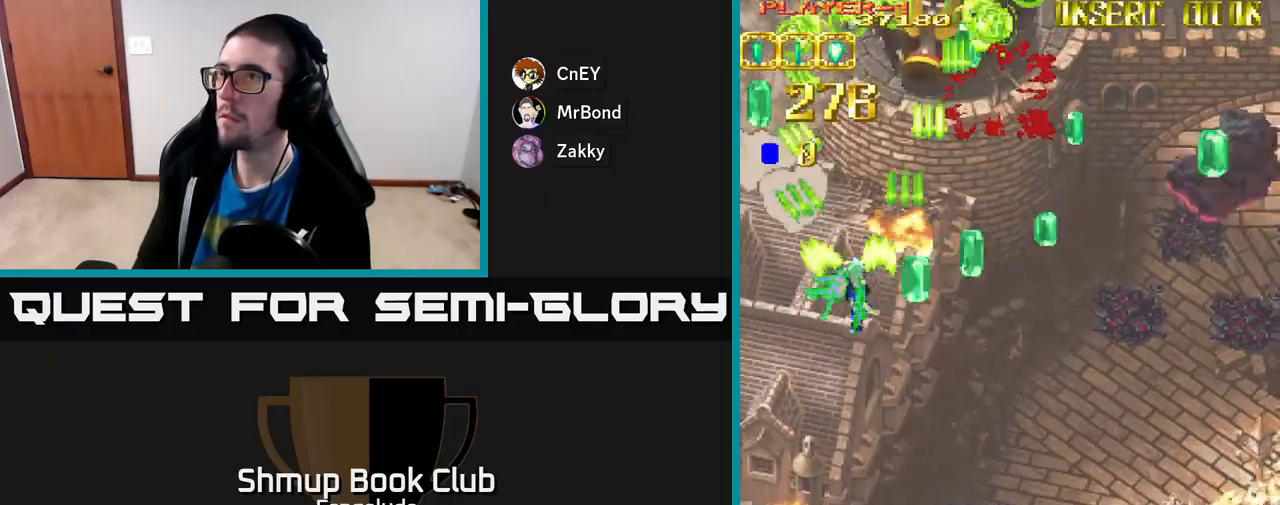
{"buttons": ["A", "DPAD_RIGHT"], "left_stick": "center", "events": [[167, "DPAD_LEFT", "up"], [167, "DPAD_UP", "down"], [200, "DPAD_RIGHT", "down"], [300, "DPAD_UP", "up"]]}
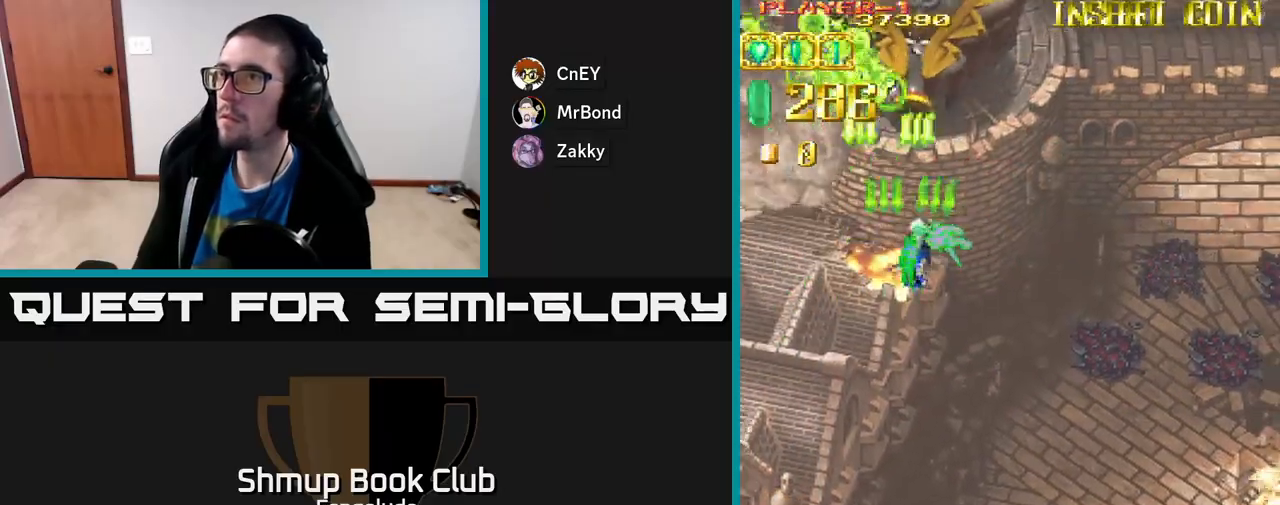
{"buttons": ["A", "DPAD_DOWN"], "left_stick": "center", "events": [[50, "DPAD_UP", "down"], [100, "DPAD_RIGHT", "up"], [183, "DPAD_UP", "up"], [200, "DPAD_DOWN", "down"], [217, "DPAD_LEFT", "down"], [300, "DPAD_LEFT", "up"]]}
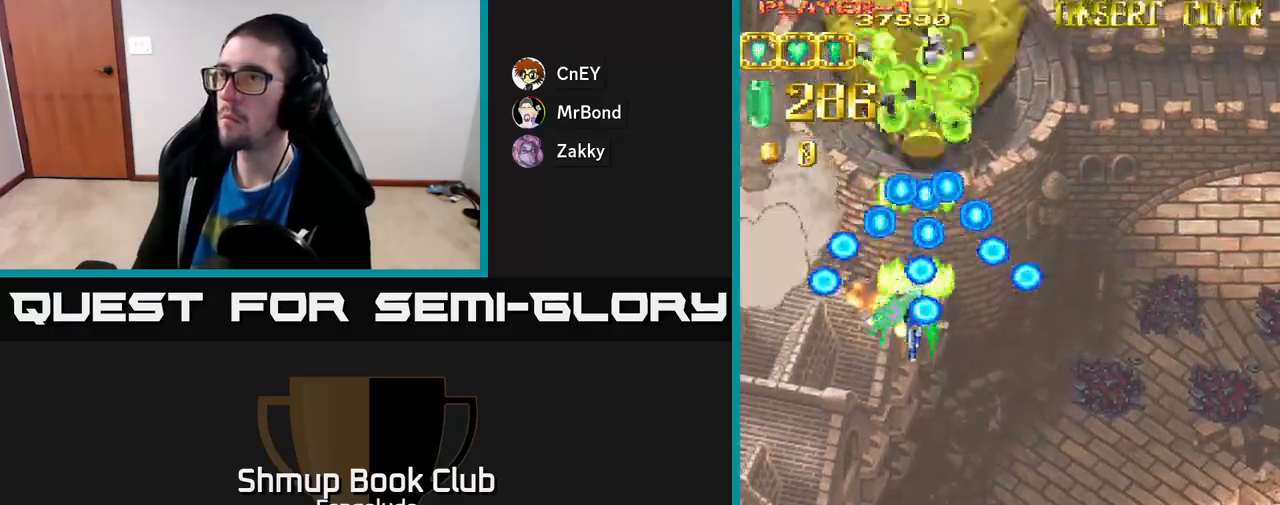
{"buttons": ["A", "DPAD_LEFT"], "left_stick": "center", "events": [[283, "DPAD_LEFT", "down"], [467, "DPAD_DOWN", "up"]]}
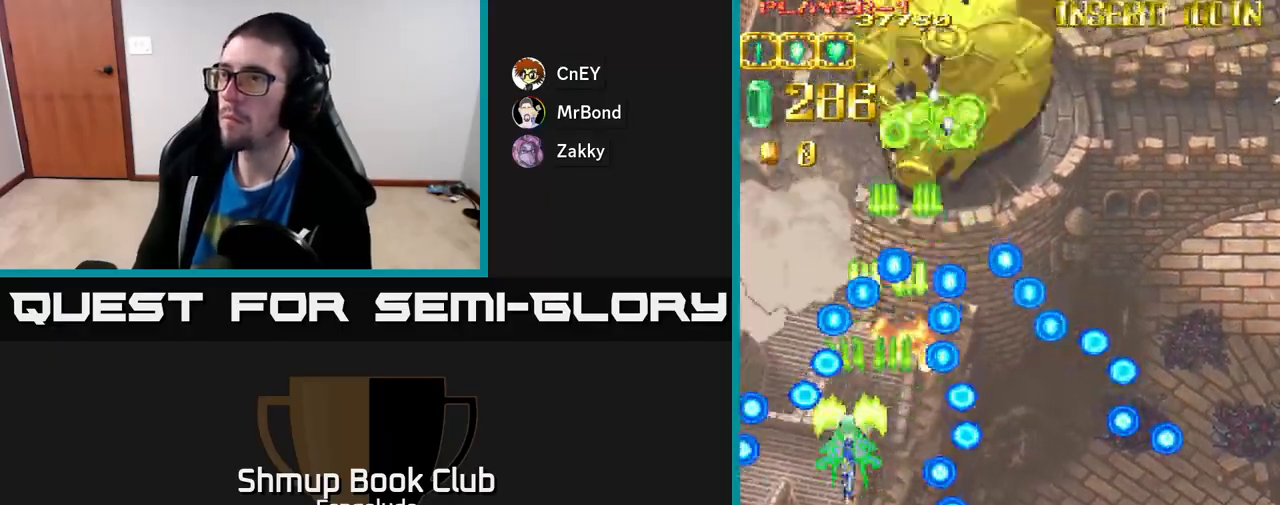
{"buttons": ["A", "DPAD_UP", "DPAD_RIGHT"], "left_stick": "center", "events": [[17, "DPAD_LEFT", "up"], [17, "DPAD_UP", "down"], [83, "DPAD_RIGHT", "down"], [167, "DPAD_UP", "up"], [200, "DPAD_RIGHT", "up"], [400, "DPAD_RIGHT", "down"], [400, "DPAD_UP", "down"]]}
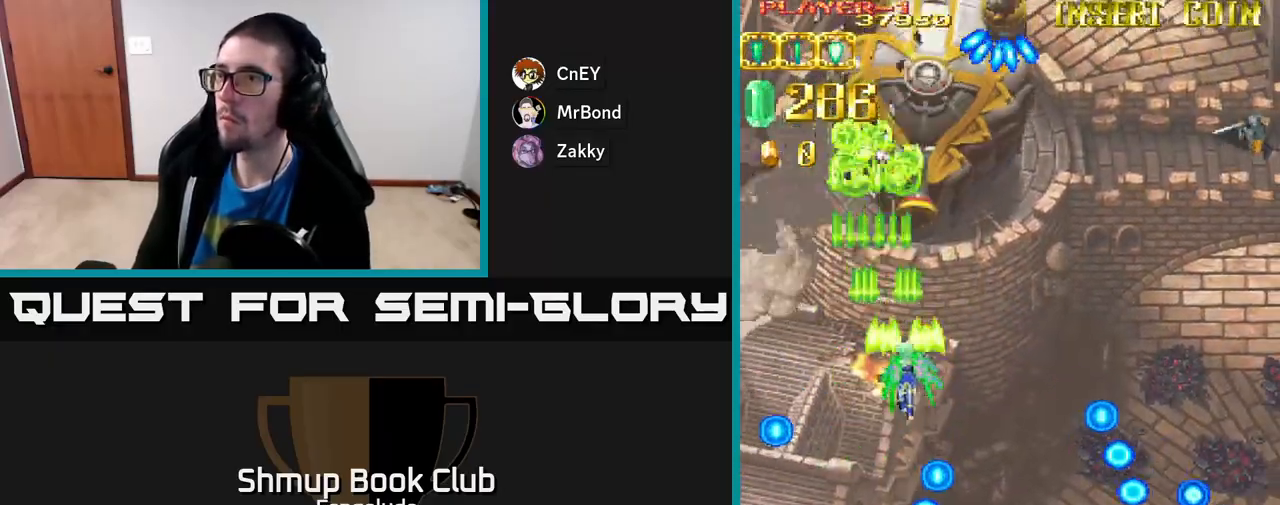
{"buttons": ["A", "DPAD_RIGHT"], "left_stick": "center", "events": [[100, "DPAD_UP", "up"], [133, "DPAD_DOWN", "down"], [350, "DPAD_DOWN", "up"]]}
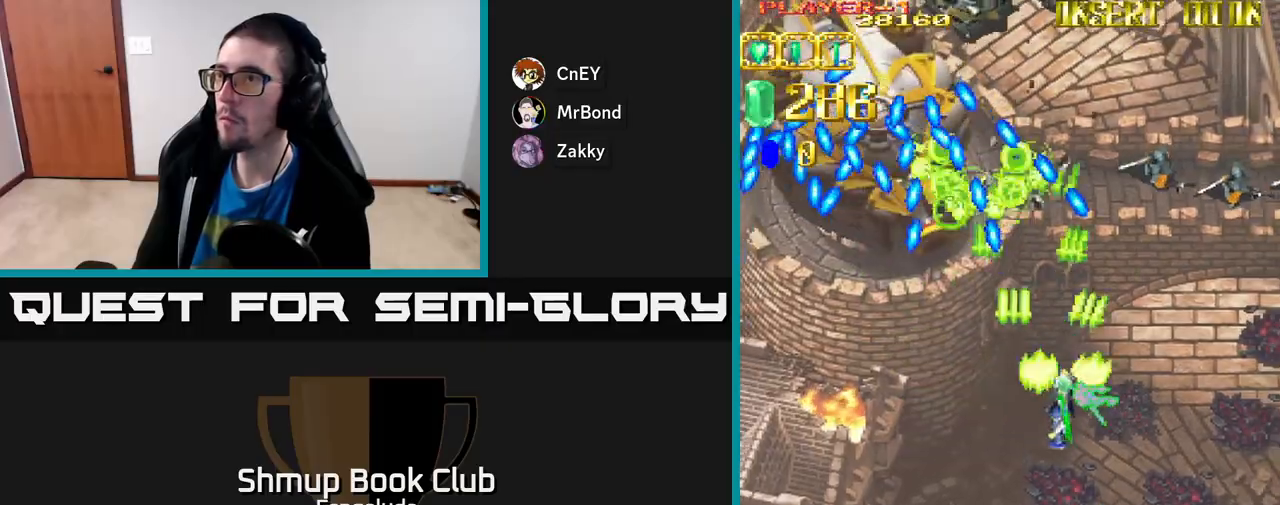
{"buttons": ["A", "DPAD_DOWN", "DPAD_LEFT"], "left_stick": "center", "events": [[183, "DPAD_DOWN", "down"], [217, "DPAD_RIGHT", "up"], [250, "DPAD_LEFT", "down"], [350, "DPAD_DOWN", "up"], [483, "DPAD_DOWN", "down"]]}
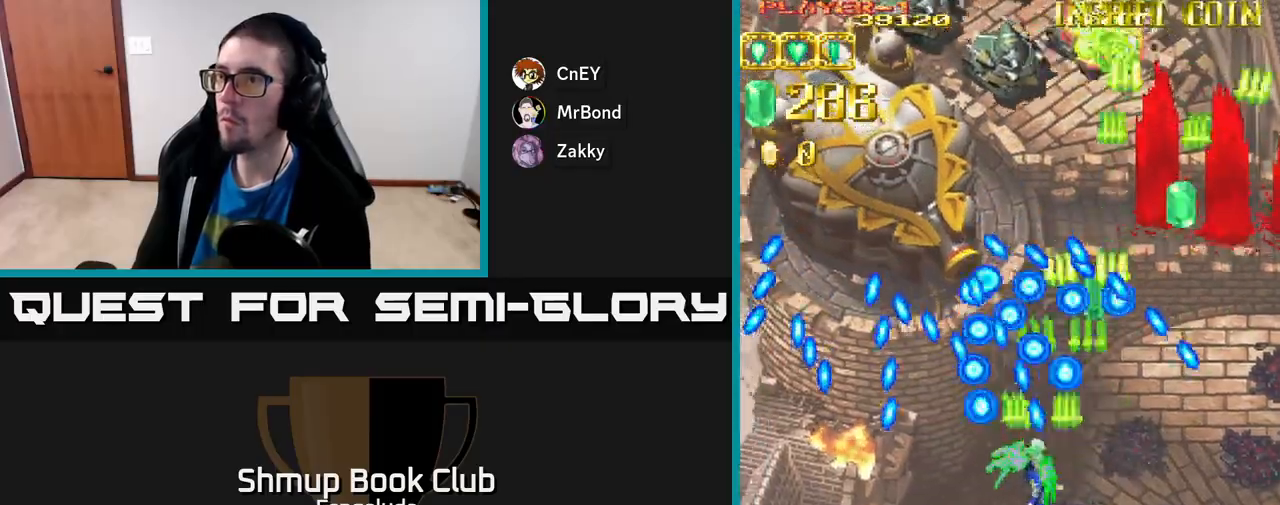
{"buttons": ["A", "DPAD_UP"], "left_stick": "center", "events": [[317, "DPAD_DOWN", "up"], [367, "DPAD_UP", "down"], [383, "DPAD_LEFT", "up"]]}
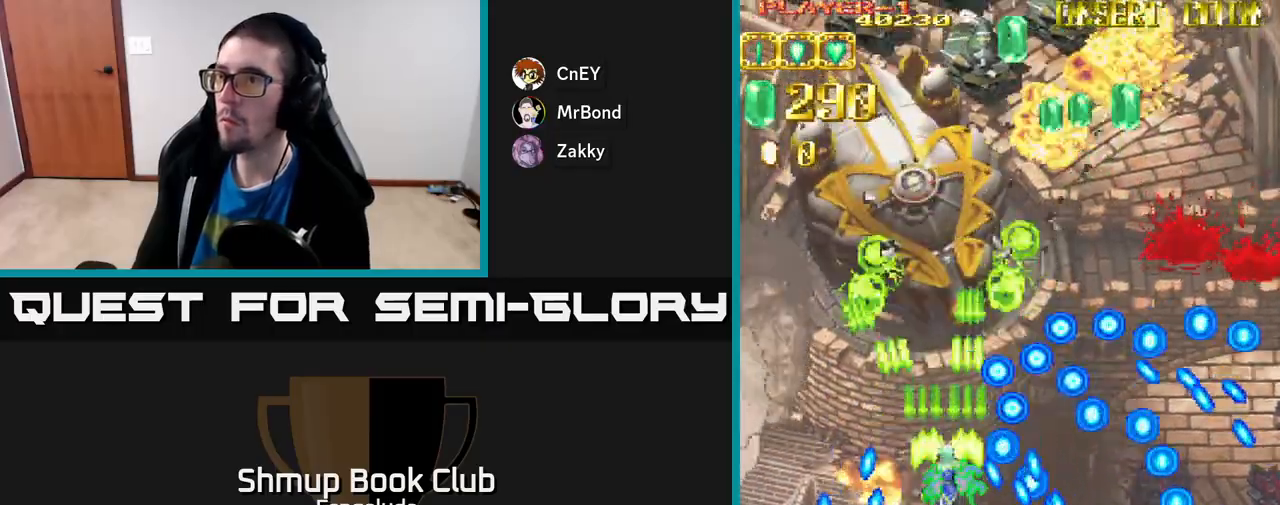
{"buttons": ["A", "DPAD_DOWN"], "left_stick": "center", "events": [[50, "DPAD_LEFT", "down"], [167, "DPAD_LEFT", "up"], [350, "DPAD_UP", "up"], [400, "DPAD_DOWN", "down"]]}
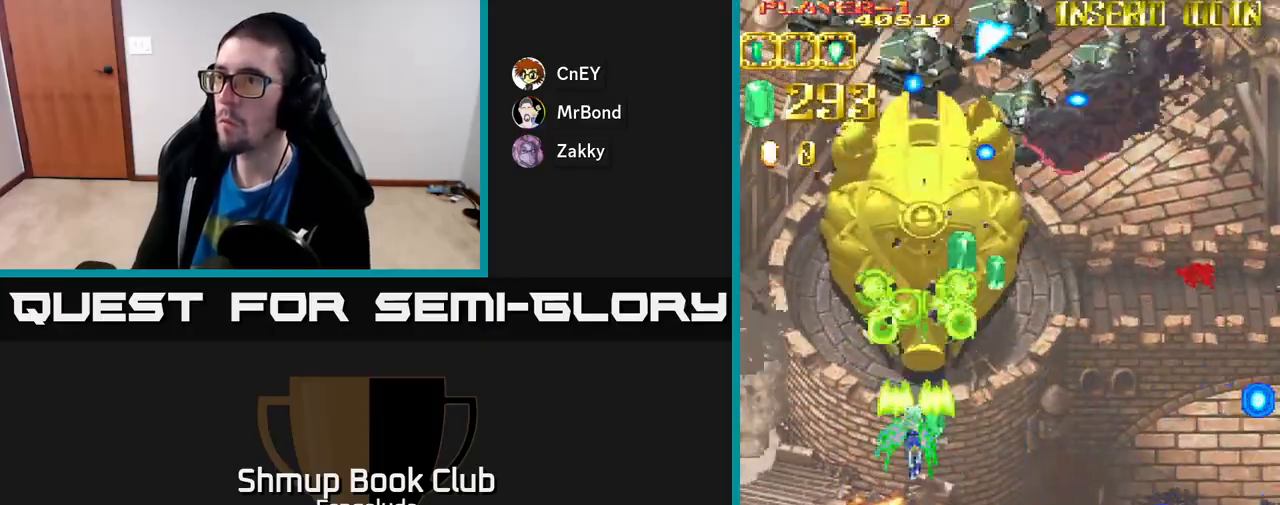
{"buttons": ["A", "DPAD_UP"], "left_stick": "center", "events": [[367, "DPAD_DOWN", "up"], [367, "DPAD_RIGHT", "down"], [400, "DPAD_UP", "down"], [417, "DPAD_RIGHT", "up"]]}
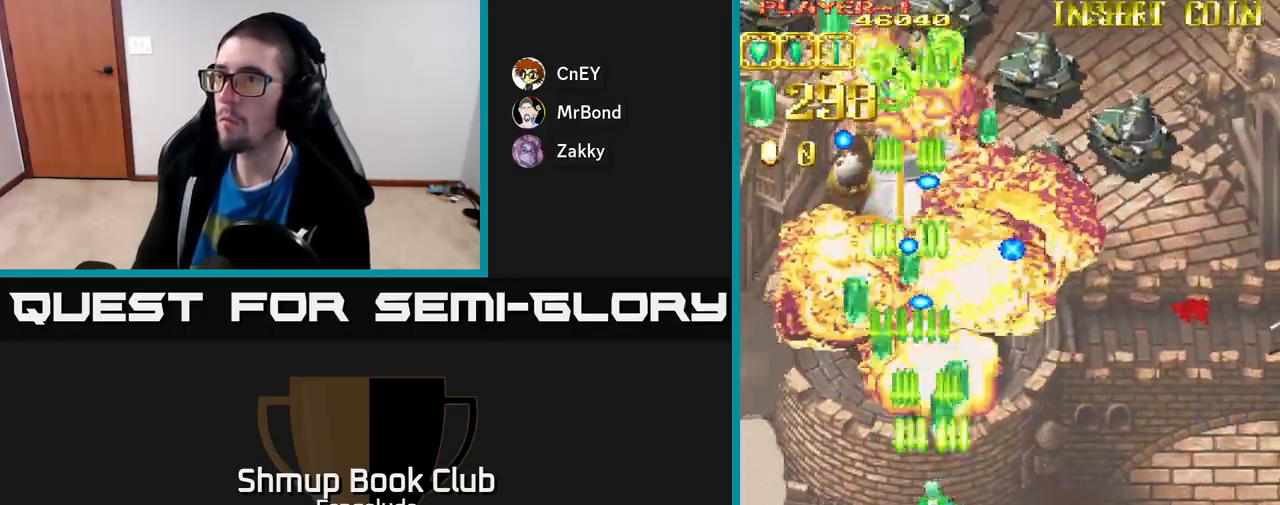
{"buttons": ["A", "DPAD_RIGHT"], "left_stick": "center", "events": [[33, "DPAD_RIGHT", "down"], [417, "DPAD_UP", "up"]]}
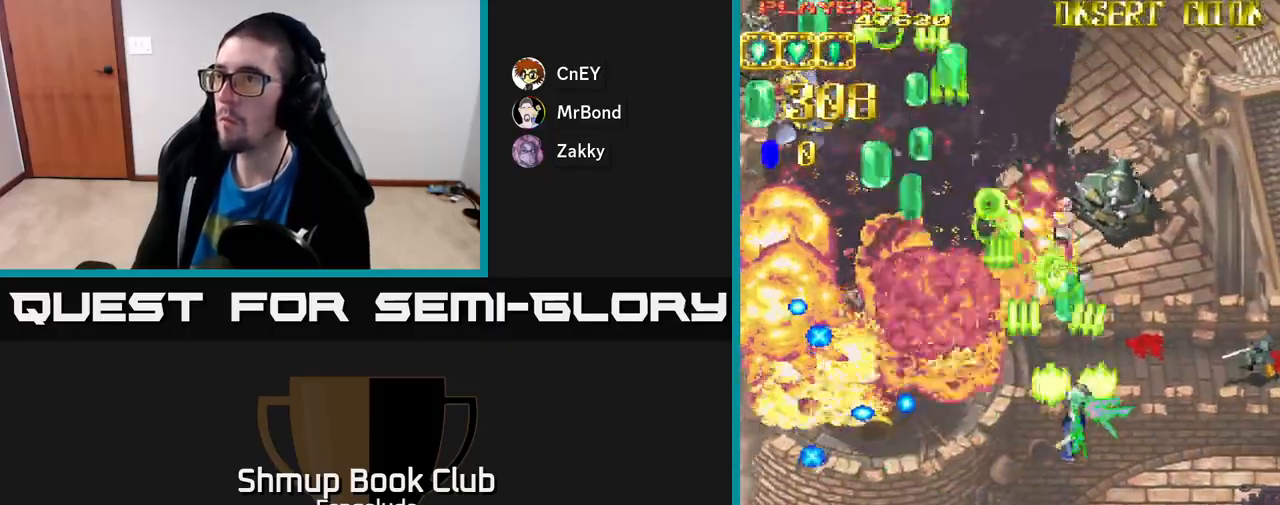
{"buttons": ["A", "DPAD_DOWN", "DPAD_LEFT"], "left_stick": "center", "events": [[367, "DPAD_DOWN", "down"], [417, "DPAD_RIGHT", "up"], [450, "DPAD_LEFT", "down"]]}
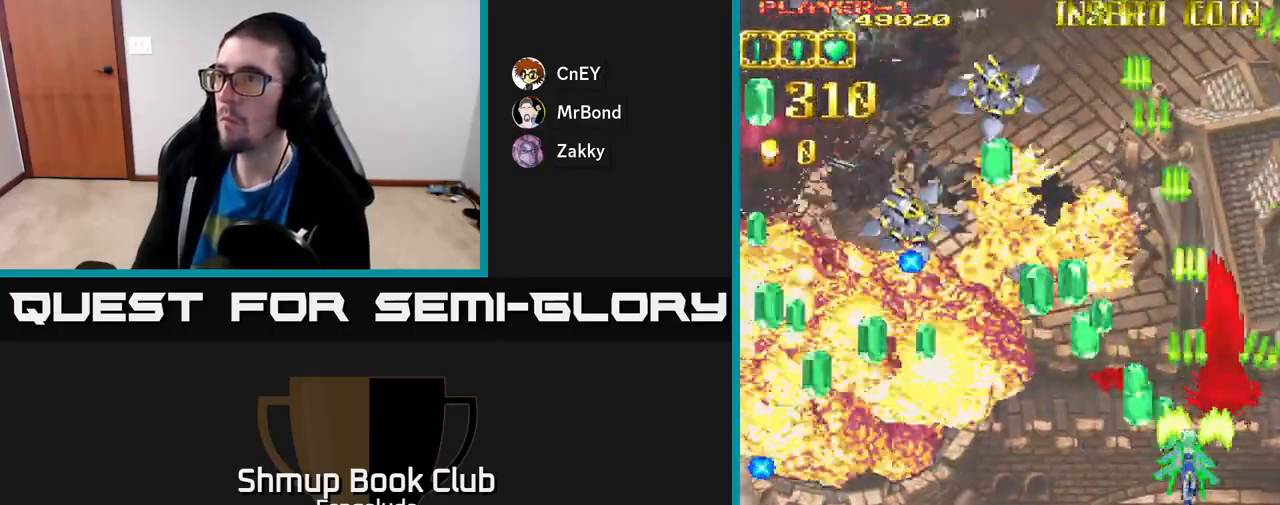
{"buttons": ["A", "DPAD_LEFT"], "left_stick": "center", "events": [[50, "DPAD_DOWN", "up"], [333, "DPAD_UP", "down"], [383, "DPAD_LEFT", "up"], [417, "DPAD_LEFT", "down"], [450, "DPAD_UP", "up"]]}
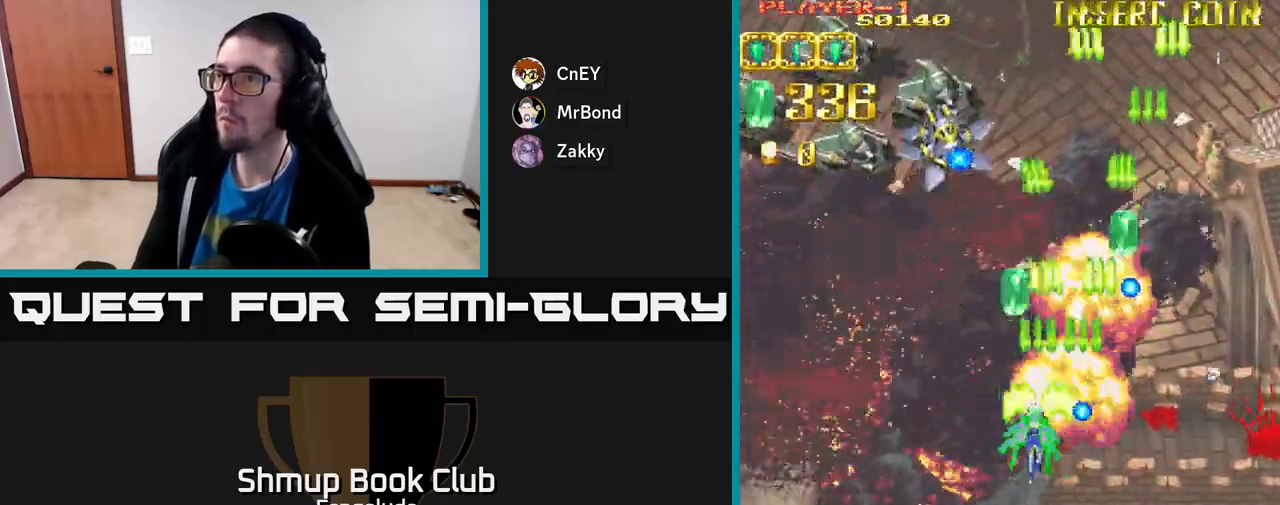
{"buttons": ["A", "DPAD_LEFT"], "left_stick": "center", "events": []}
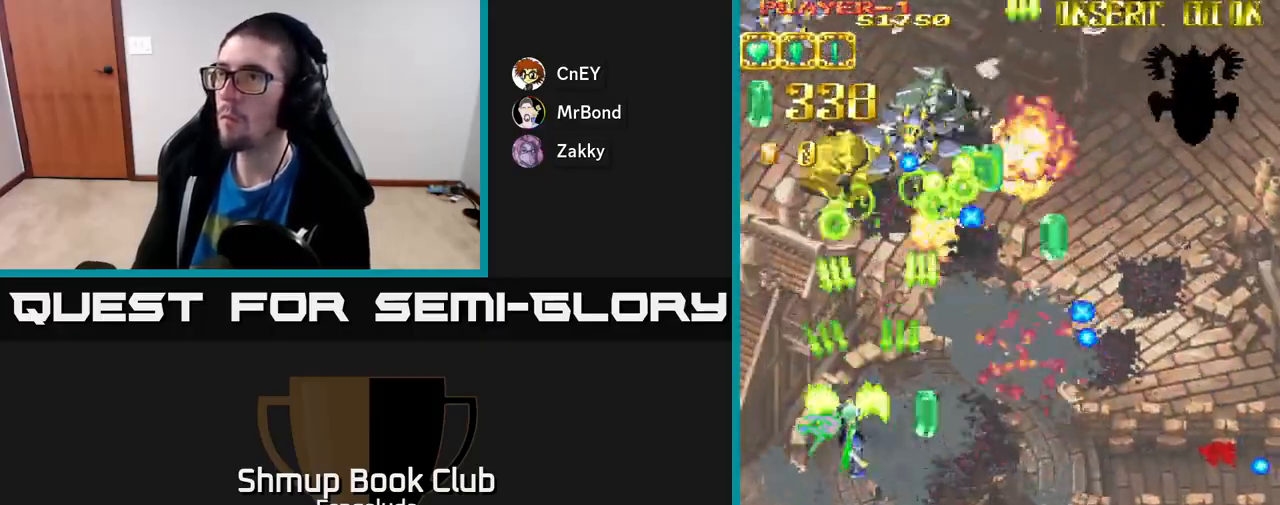
{"buttons": ["A", "DPAD_UP", "DPAD_RIGHT"], "left_stick": "center", "events": [[350, "DPAD_LEFT", "up"], [350, "DPAD_UP", "down"], [400, "DPAD_RIGHT", "down"]]}
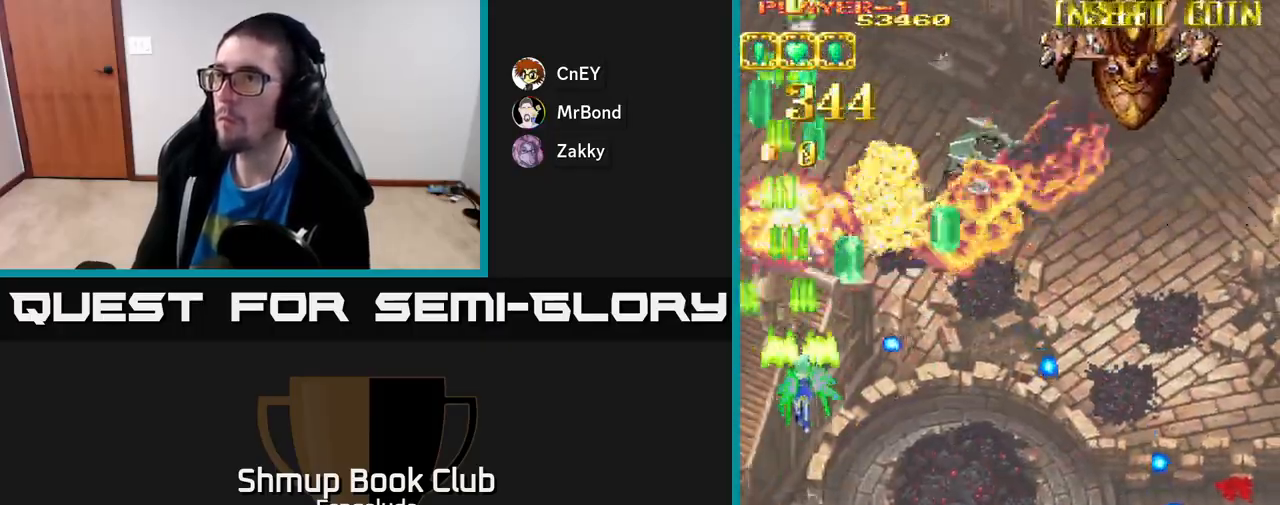
{"buttons": ["A", "DPAD_RIGHT"], "left_stick": "center", "events": [[167, "DPAD_UP", "up"]]}
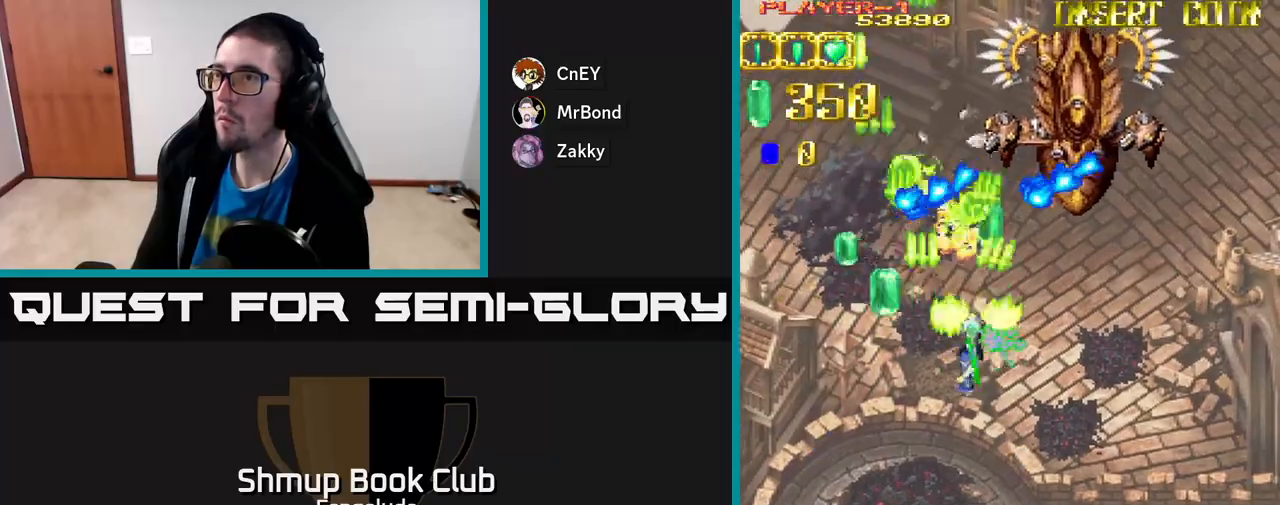
{"buttons": ["A", "DPAD_DOWN", "DPAD_RIGHT"], "left_stick": "center", "events": [[317, "DPAD_RIGHT", "up"], [350, "DPAD_LEFT", "down"], [467, "DPAD_DOWN", "down"], [467, "DPAD_LEFT", "up"], [483, "DPAD_RIGHT", "down"]]}
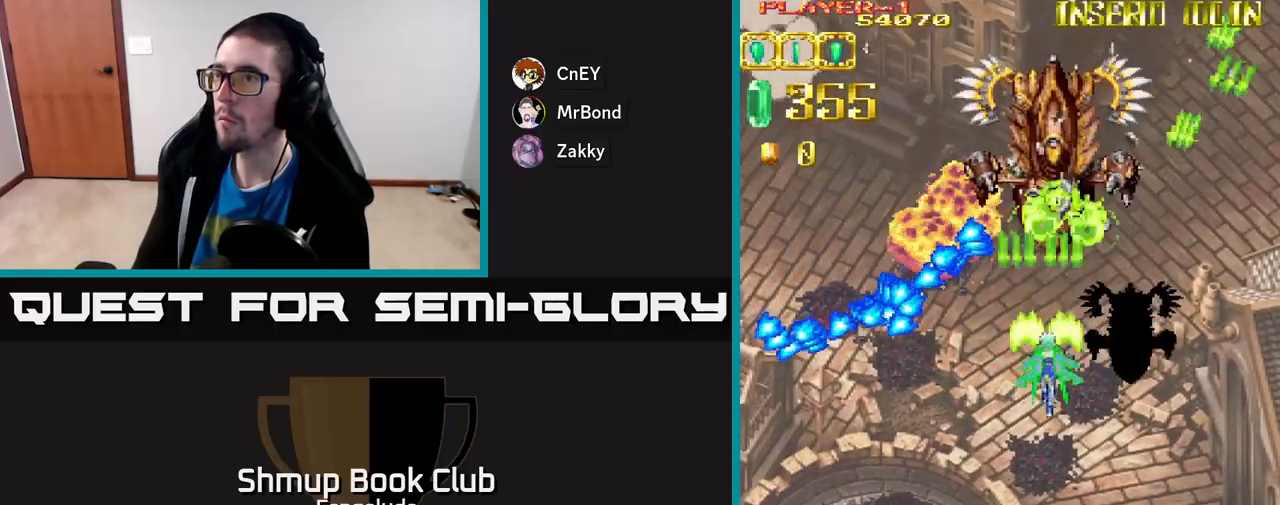
{"buttons": ["A", "DPAD_DOWN", "DPAD_RIGHT"], "left_stick": "center", "events": [[83, "DPAD_RIGHT", "up"], [183, "DPAD_RIGHT", "down"], [233, "DPAD_DOWN", "up"], [417, "DPAD_DOWN", "down"]]}
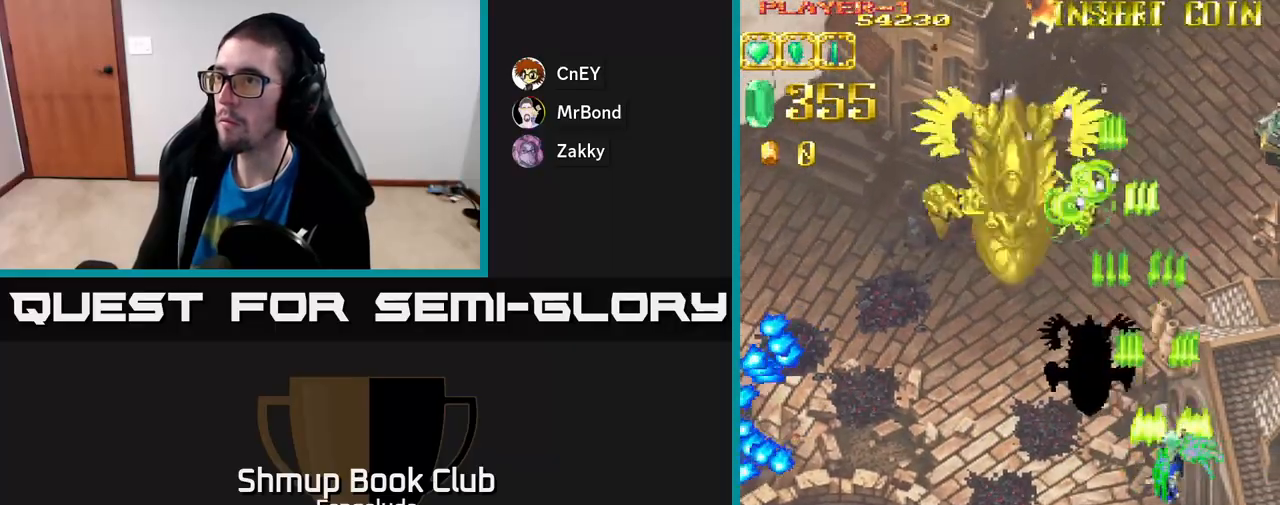
{"buttons": ["A", "DPAD_UP", "DPAD_LEFT"], "left_stick": "center", "events": [[267, "DPAD_RIGHT", "up"], [300, "DPAD_DOWN", "up"], [317, "DPAD_LEFT", "down"], [417, "DPAD_UP", "down"]]}
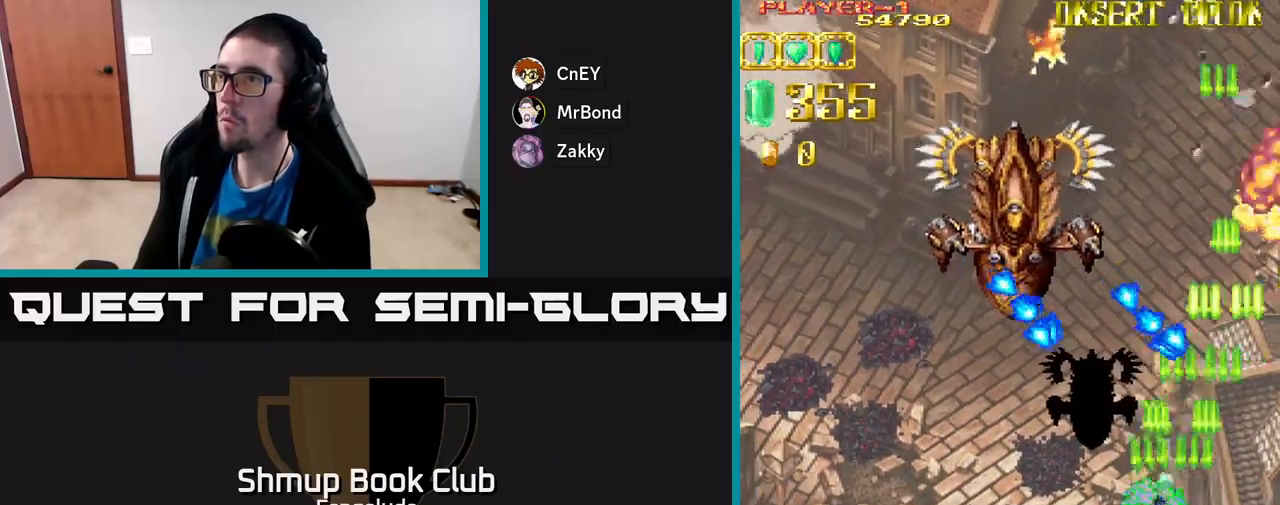
{"buttons": ["A", "DPAD_UP", "DPAD_LEFT"], "left_stick": "center", "events": [[33, "DPAD_UP", "up"], [250, "DPAD_UP", "down"]]}